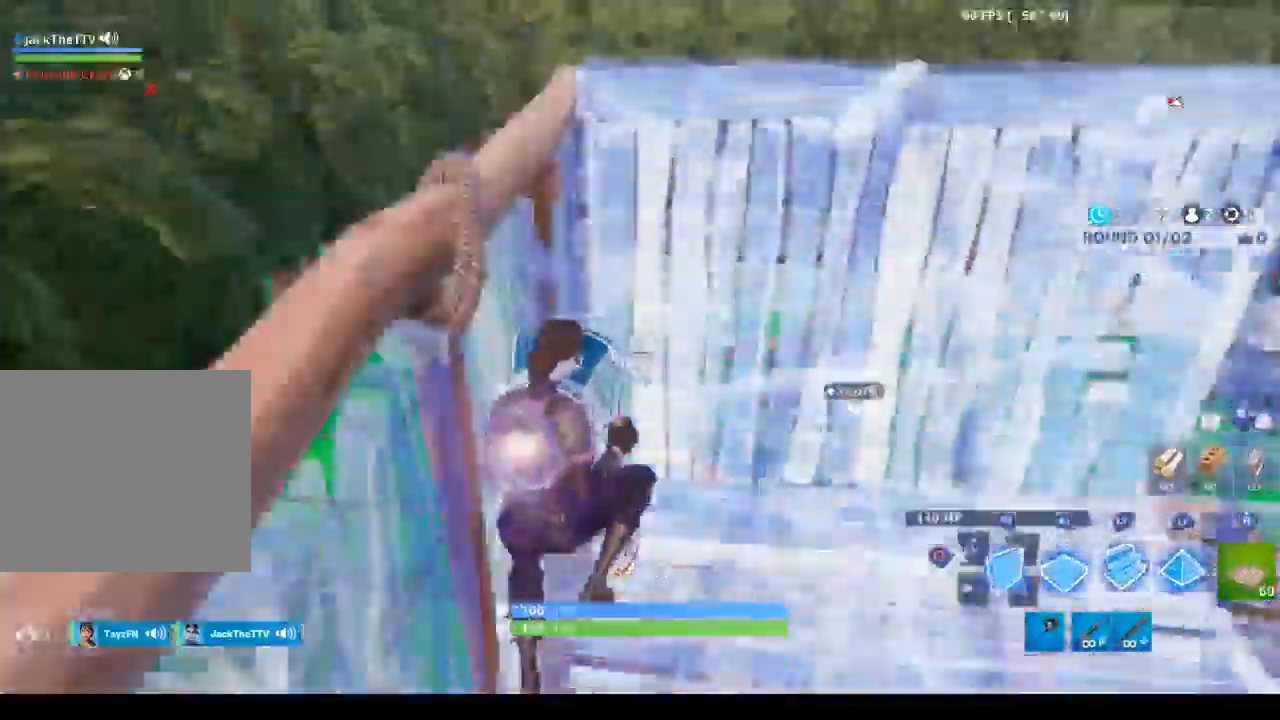
Gameplay with a controller (PlayStation layout); each line is a JSON object with the inputs held at the frame after it (dt_ms = milliseconds from this image to that frame). "events" lists button and stick changes between this image and that frame as [ms after this image, input, new state], when the widget could be followed in between.
{"dt_ms": 500, "buttons": [], "left_stick": "up", "right_stick": "center", "events": [[100, "L2", "up"], [100, "right_stick", "down-right"], [233, "right_stick", "center"]]}
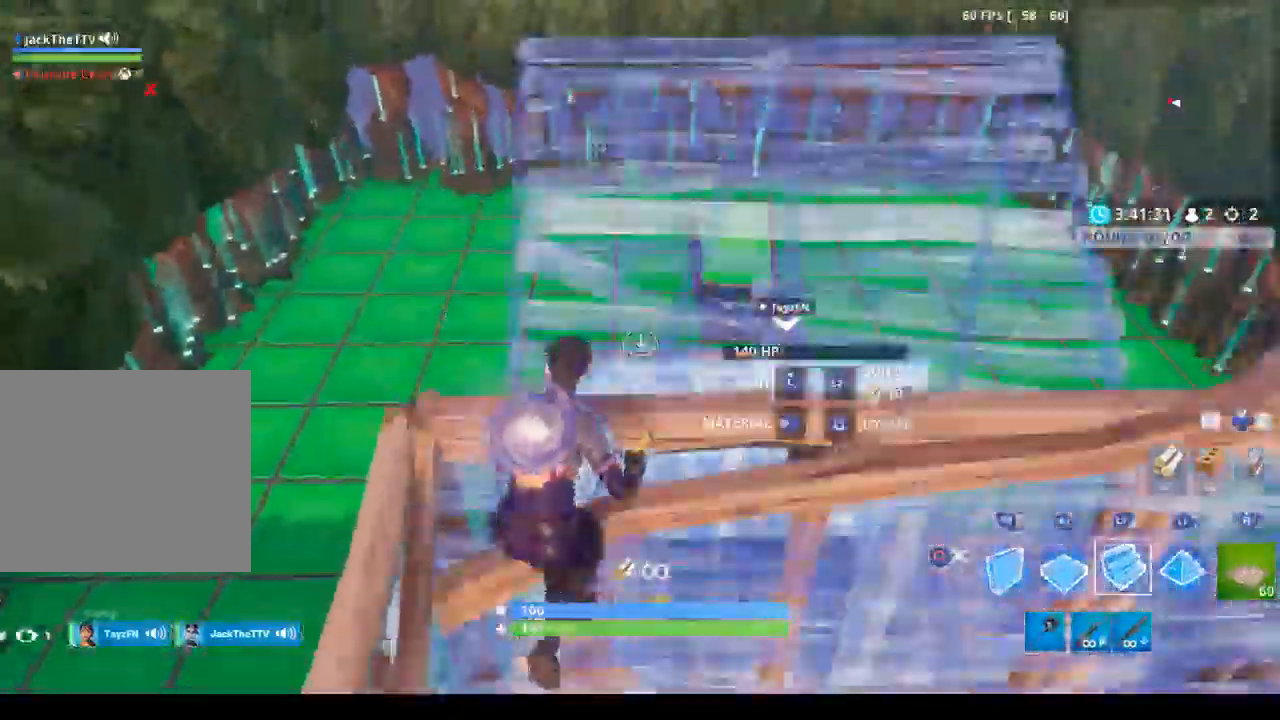
{"dt_ms": 500, "buttons": [], "left_stick": "down-left", "right_stick": "center", "events": [[33, "R1", "down"], [167, "CIRCLE", "down"], [200, "R1", "up"], [200, "left_stick", "left"], [267, "CIRCLE", "up"], [267, "left_stick", "down-left"], [333, "L3", "down"], [333, "R2", "down"], [400, "CIRCLE", "down"], [467, "CIRCLE", "up"], [467, "L3", "up"], [500, "R2", "up"]]}
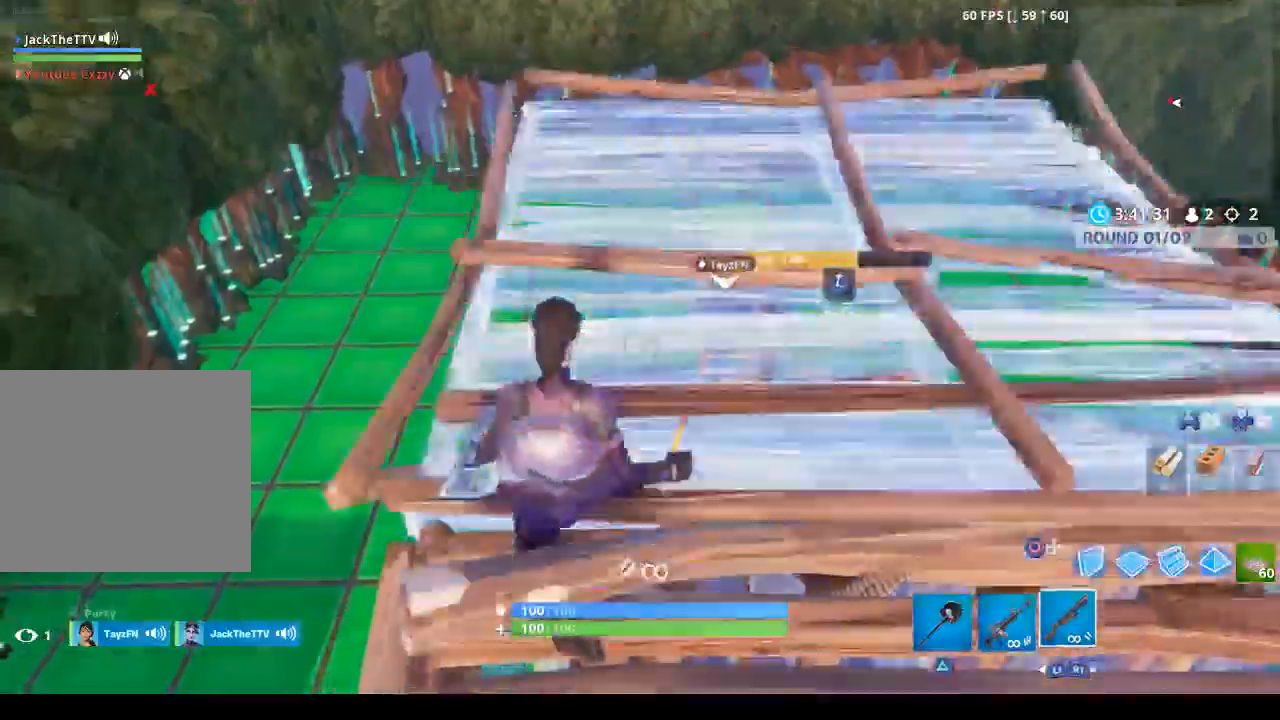
{"dt_ms": 500, "buttons": ["L2", "R2"], "left_stick": "down", "right_stick": "center", "events": [[100, "left_stick", "up"], [200, "left_stick", "up-right"], [200, "right_stick", "up-right"], [267, "L2", "down"], [333, "right_stick", "center"], [367, "left_stick", "down-right"], [400, "R2", "down"], [433, "left_stick", "down"]]}
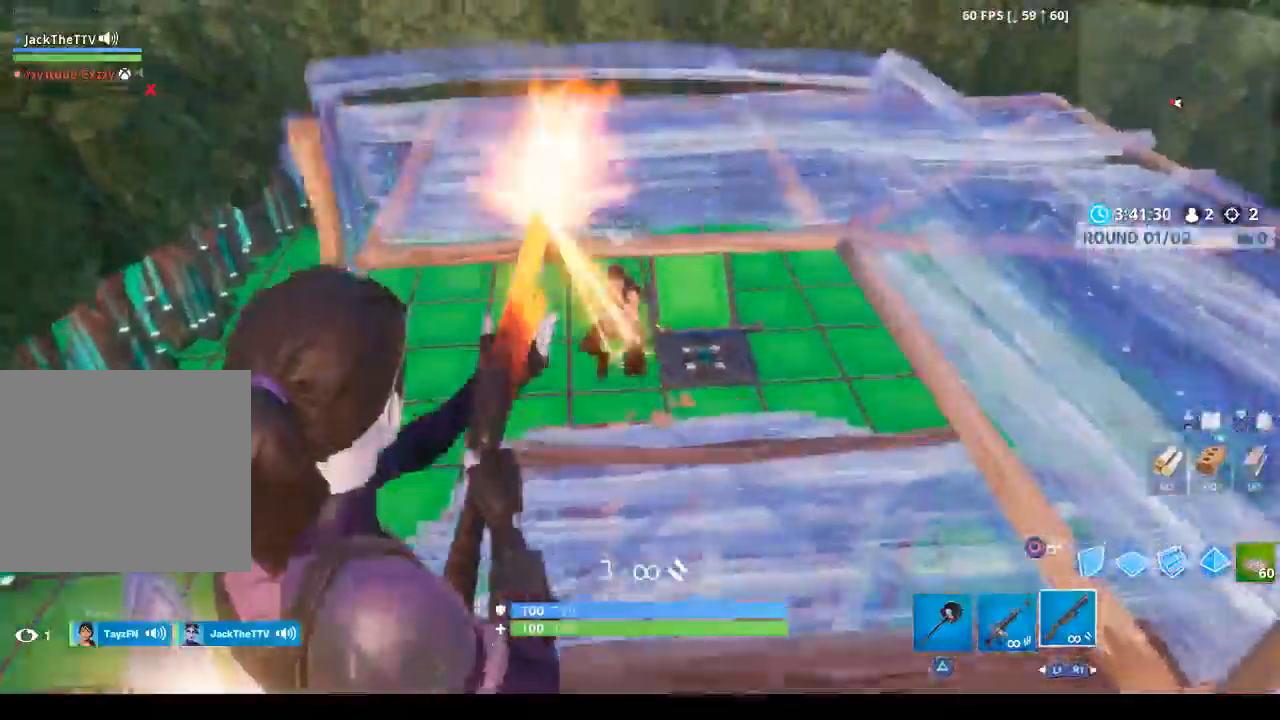
{"dt_ms": 500, "buttons": ["L1"], "left_stick": "up-right", "right_stick": "down-left", "events": [[33, "L2", "up"], [67, "left_stick", "down-right"], [133, "CIRCLE", "down"], [167, "R2", "up"], [233, "CIRCLE", "up"], [267, "L1", "down"], [300, "left_stick", "up-right"], [333, "CROSS", "down"], [433, "CROSS", "up"], [467, "right_stick", "down-left"]]}
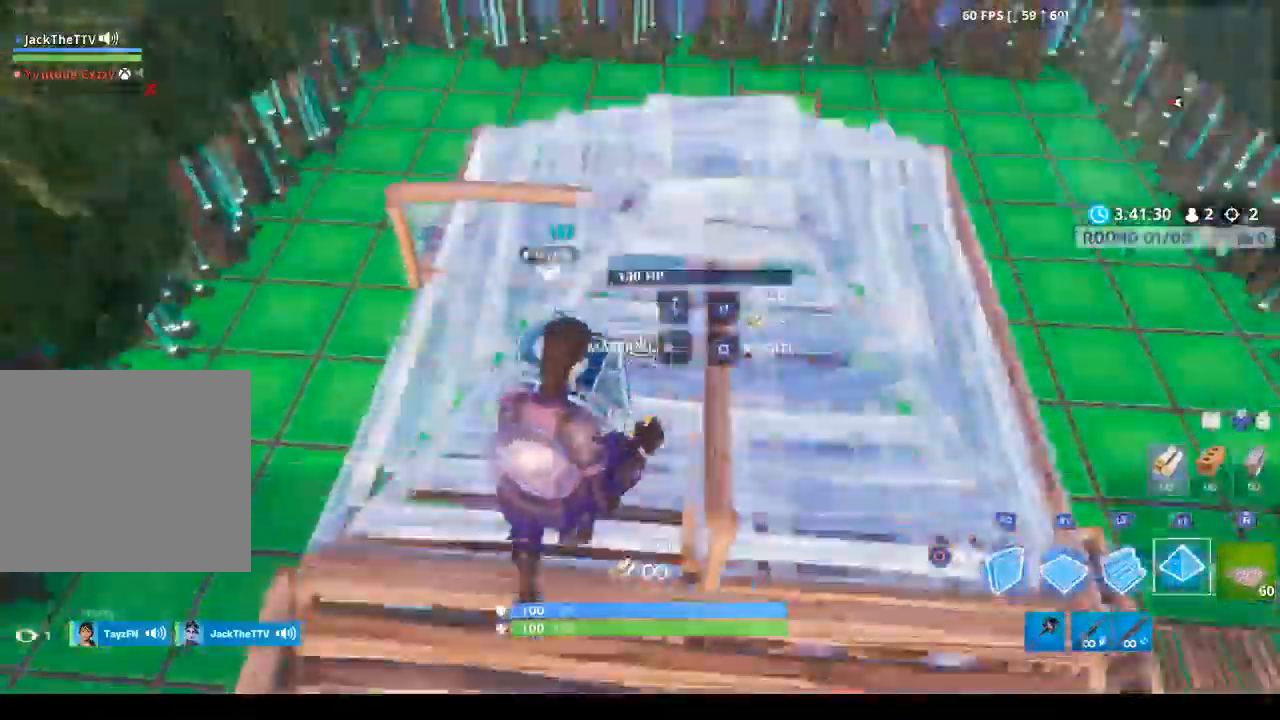
{"dt_ms": 500, "buttons": ["CIRCLE"], "left_stick": "up", "right_stick": "center", "events": [[67, "right_stick", "center"], [167, "L1", "up"], [267, "right_stick", "left"], [400, "right_stick", "center"], [433, "left_stick", "up"], [467, "CIRCLE", "down"]]}
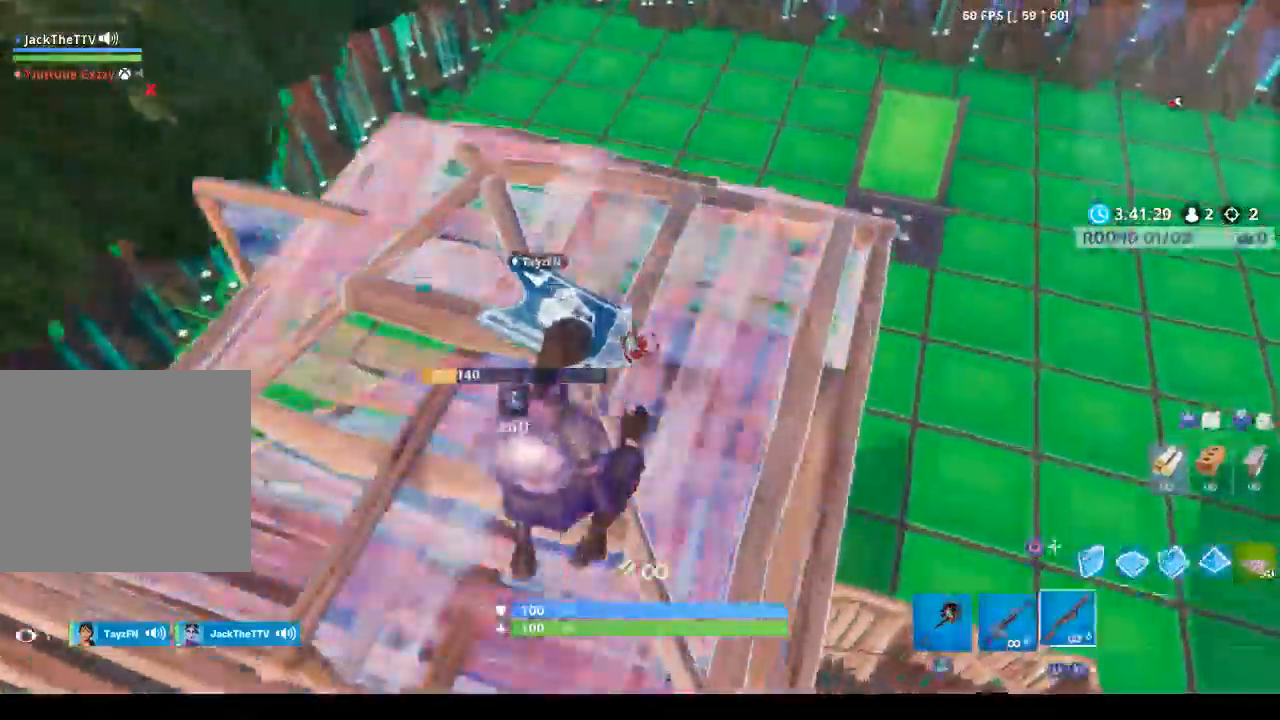
{"dt_ms": 500, "buttons": [], "left_stick": "right", "right_stick": "center", "events": [[67, "CIRCLE", "up"], [167, "right_stick", "down-left"], [300, "L3", "down"], [300, "left_stick", "up-right"], [300, "right_stick", "center"], [367, "R2", "down"], [433, "CIRCLE", "down"], [433, "L3", "up"], [467, "left_stick", "right"], [500, "CIRCLE", "up"], [500, "R2", "up"]]}
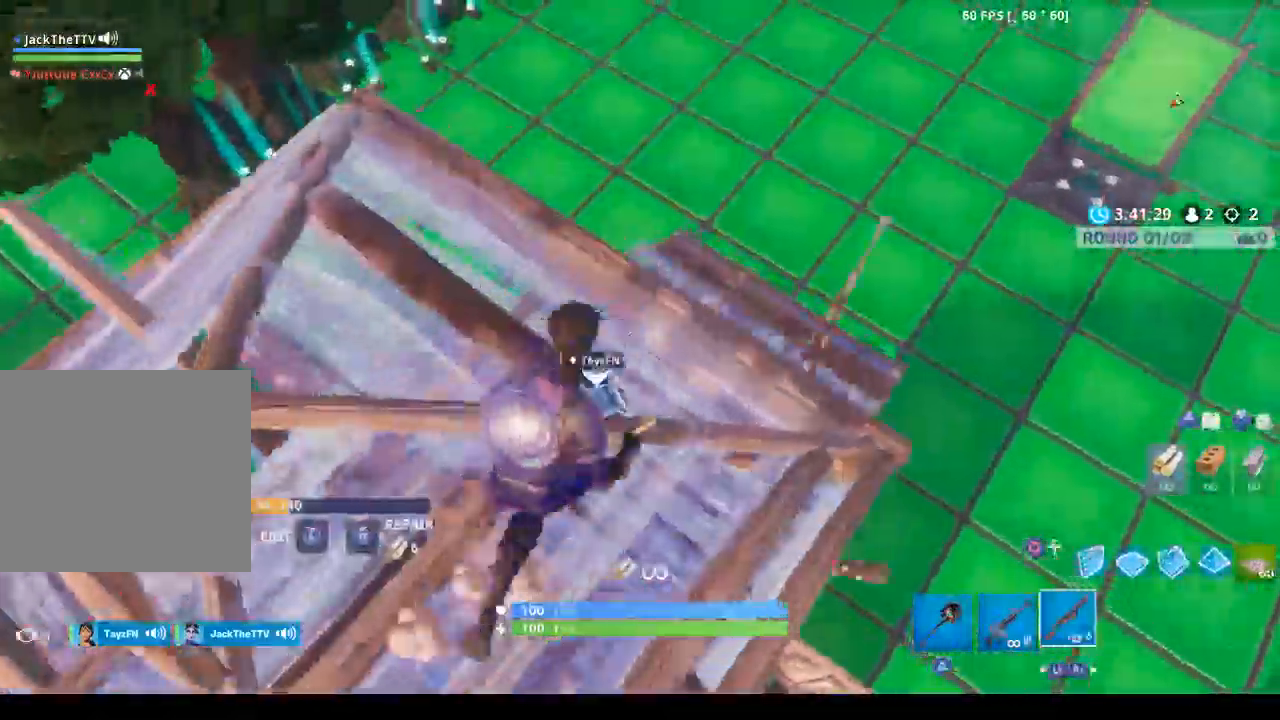
{"dt_ms": 1000, "buttons": [], "left_stick": "up-left", "right_stick": "up-left"}
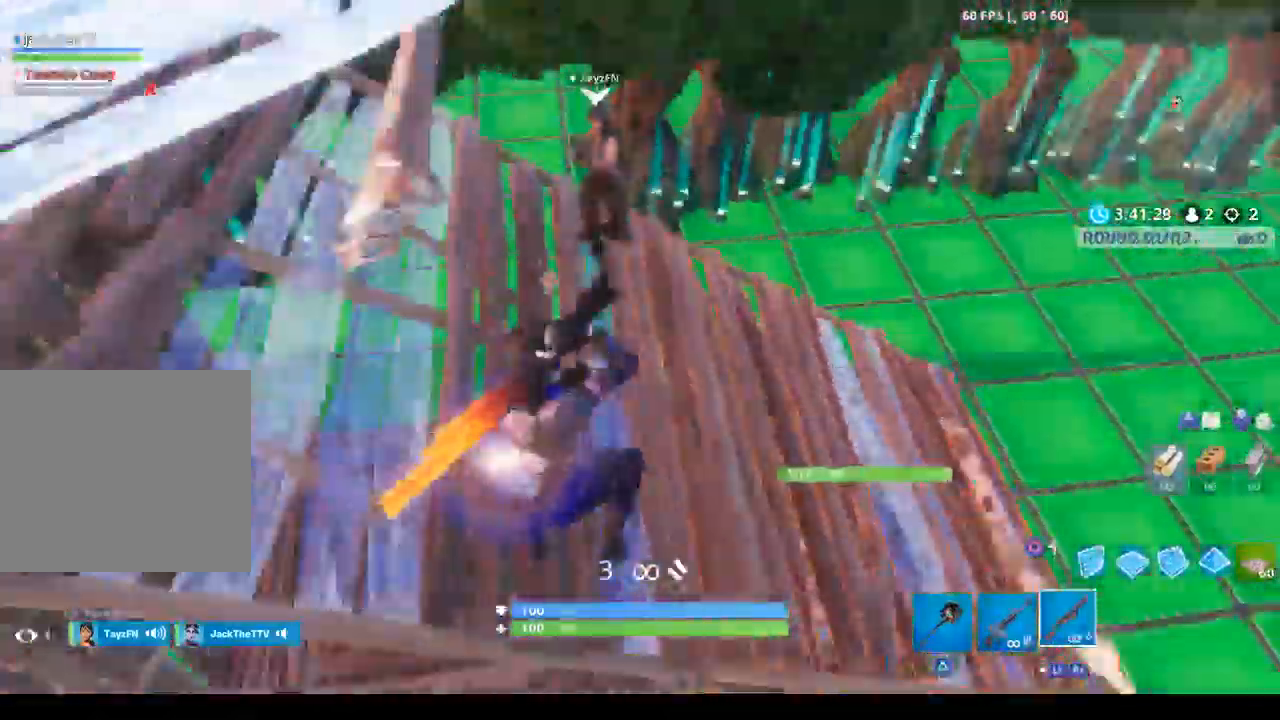
{"dt_ms": 500, "buttons": ["R2"], "left_stick": "up-right", "right_stick": "center", "events": [[67, "left_stick", "up"], [100, "right_stick", "center"], [167, "right_stick", "up-left"], [267, "left_stick", "up-right"], [300, "right_stick", "up-right"], [400, "right_stick", "center"], [433, "L2", "down"], [433, "R2", "down"], [500, "L2", "up"]]}
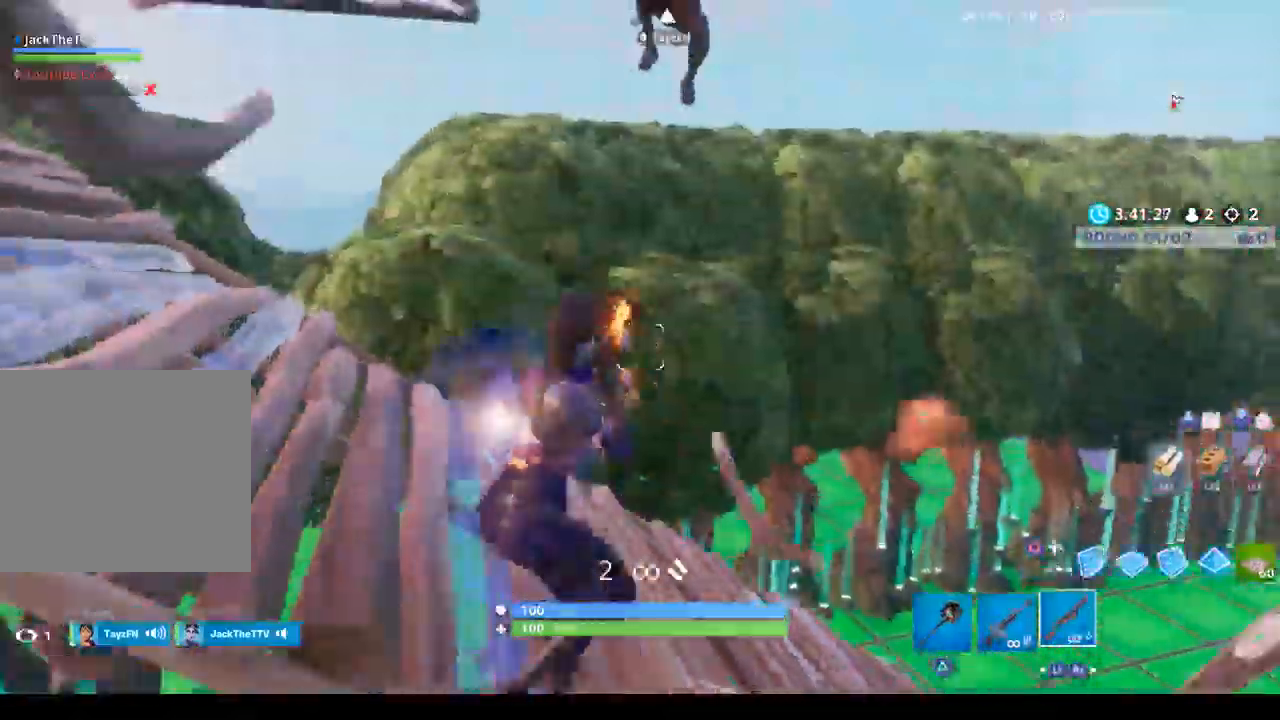
{"dt_ms": 500, "buttons": ["CROSS", "R1"], "left_stick": "up-right", "right_stick": "center", "events": [[33, "right_stick", "up"], [67, "R2", "up"], [100, "right_stick", "center"], [133, "L1", "down"], [233, "CIRCLE", "down"], [233, "L1", "up"], [300, "CIRCLE", "up"], [367, "R1", "down"], [467, "CROSS", "down"]]}
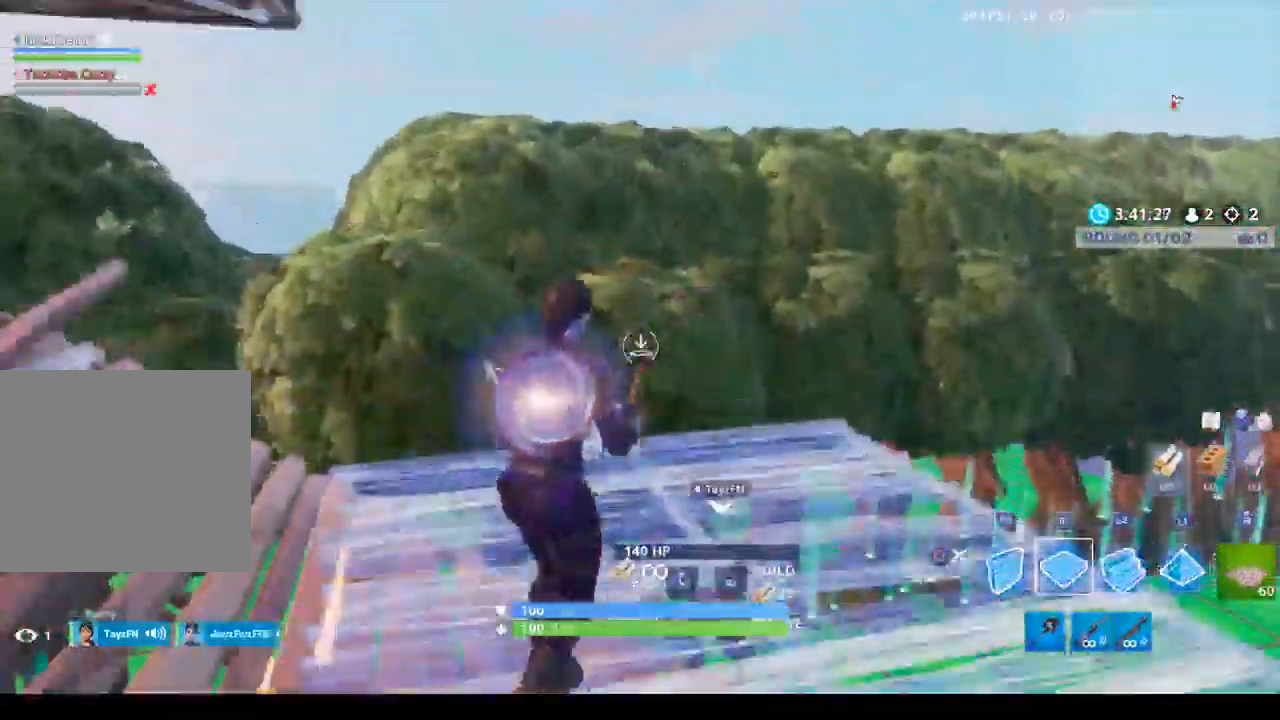
{"dt_ms": 500, "buttons": ["R2"], "left_stick": "left", "right_stick": "right", "events": [[67, "CROSS", "up"], [67, "left_stick", "up-left"], [100, "right_stick", "down"], [200, "left_stick", "left"], [300, "right_stick", "center"], [333, "L2", "down"], [333, "R1", "up"], [433, "right_stick", "right"], [467, "L2", "up"], [467, "R2", "down"]]}
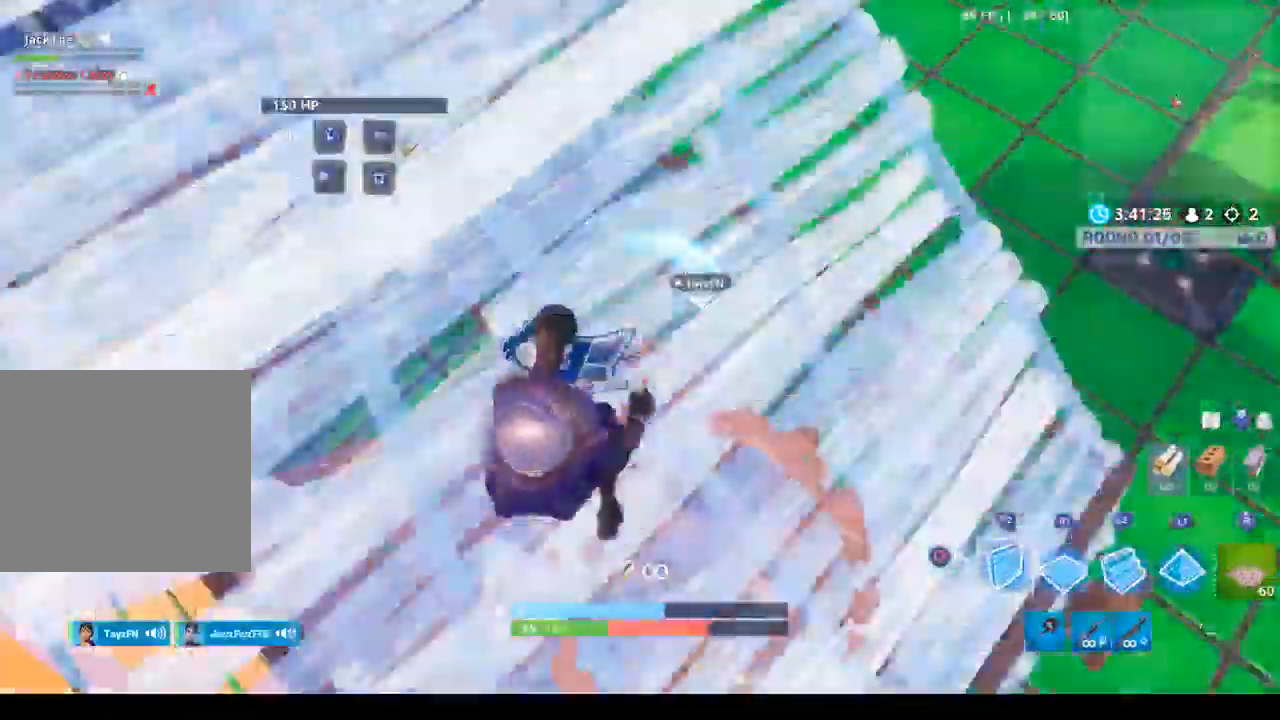
{"dt_ms": 500, "buttons": ["R2"], "left_stick": "up", "right_stick": "center", "events": [[133, "left_stick", "down-left"], [167, "right_stick", "center"], [233, "CROSS", "down"], [367, "CROSS", "up"], [400, "left_stick", "up"]]}
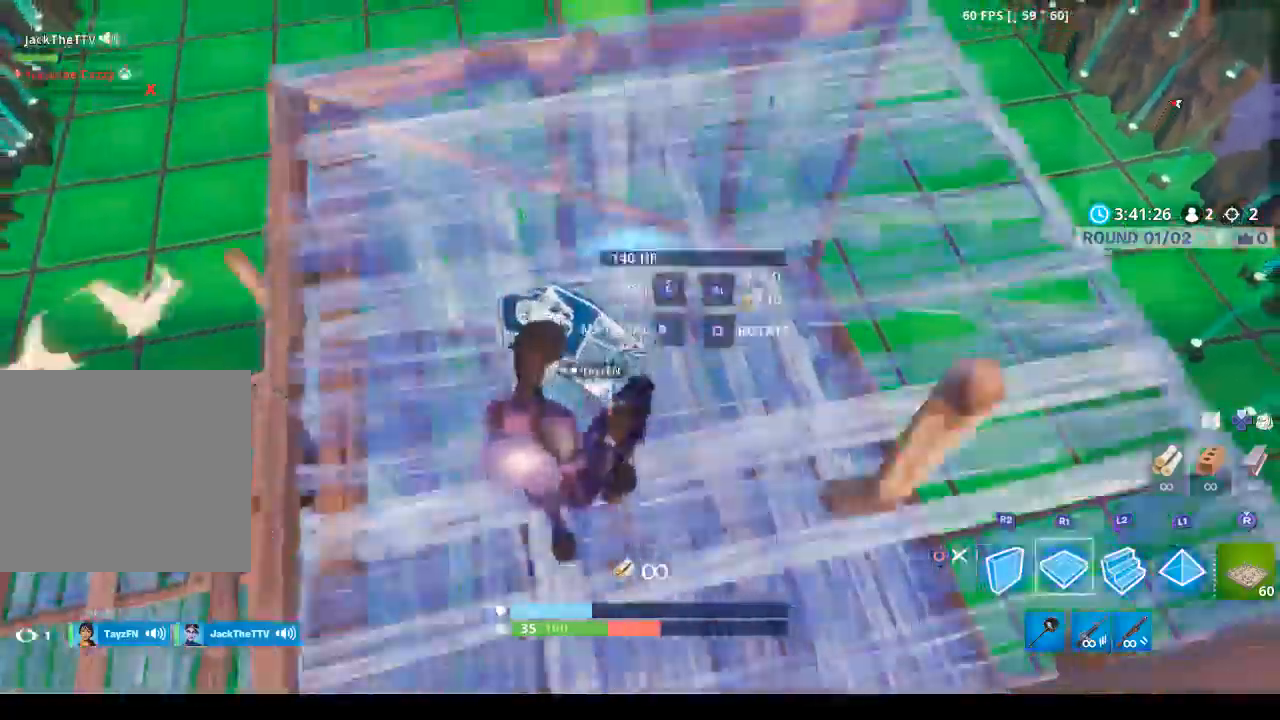
{"dt_ms": 500, "buttons": [], "left_stick": "up-right", "right_stick": "down-left", "events": [[33, "L2", "down"], [33, "R1", "down"], [33, "R2", "up"], [100, "R1", "up"], [167, "CIRCLE", "down"], [233, "L2", "up"], [267, "CIRCLE", "up"], [333, "R1", "down"], [367, "left_stick", "up-right"], [433, "right_stick", "down-left"], [467, "R1", "up"]]}
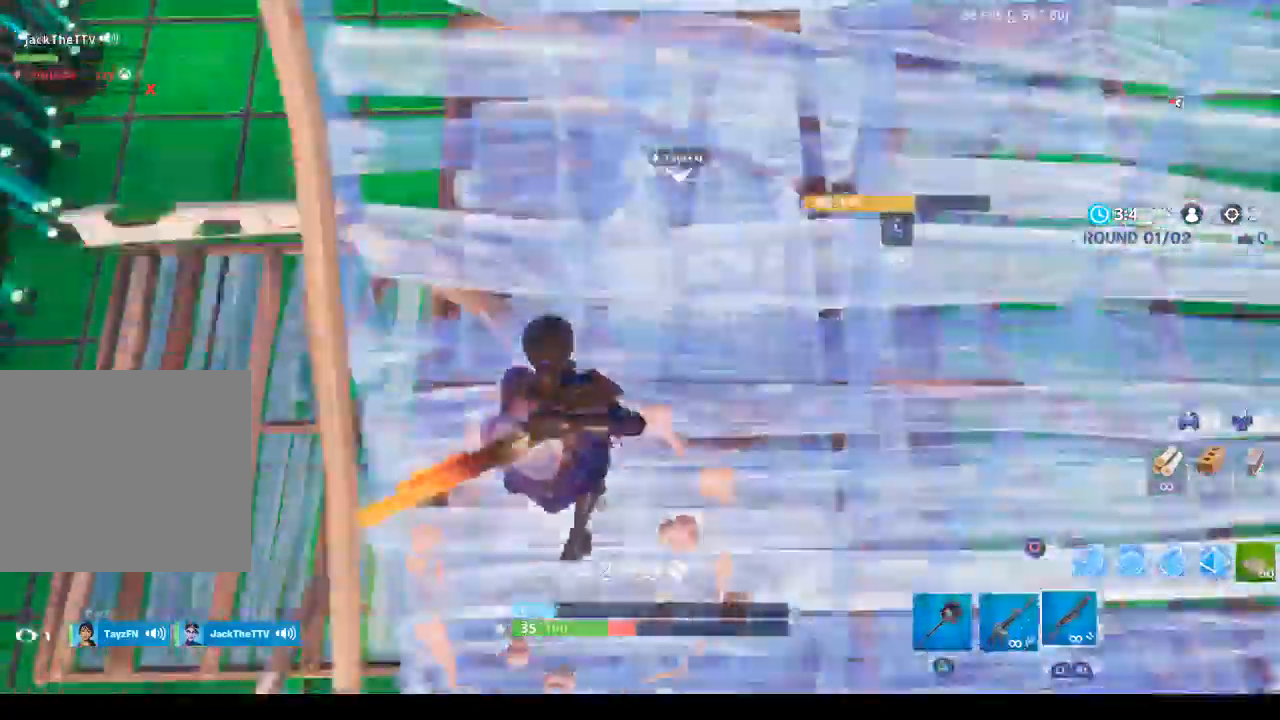
{"dt_ms": 500, "buttons": ["SQUARE"], "left_stick": "up-right", "right_stick": "center", "events": [[33, "right_stick", "center"], [167, "SQUARE", "down"], [233, "SQUARE", "up"], [333, "SQUARE", "down"], [400, "SQUARE", "up"], [500, "SQUARE", "down"]]}
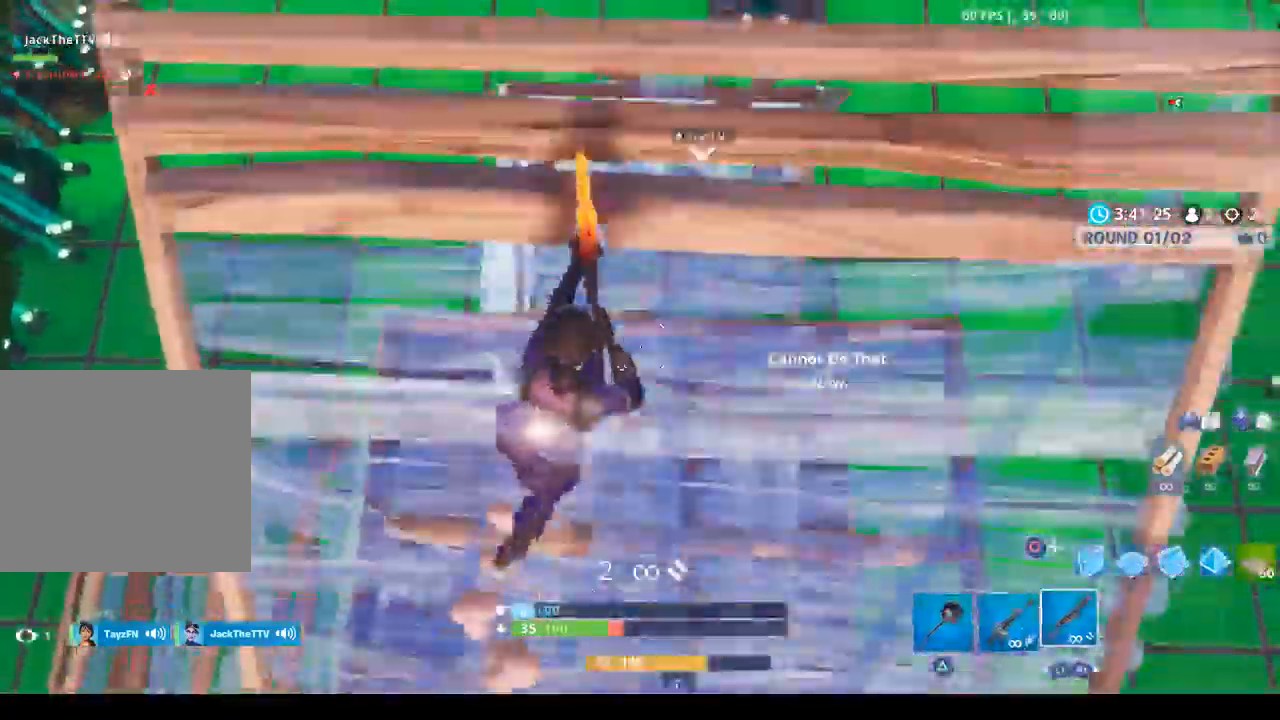
{"dt_ms": 500, "buttons": [], "left_stick": "up-left", "right_stick": "center"}
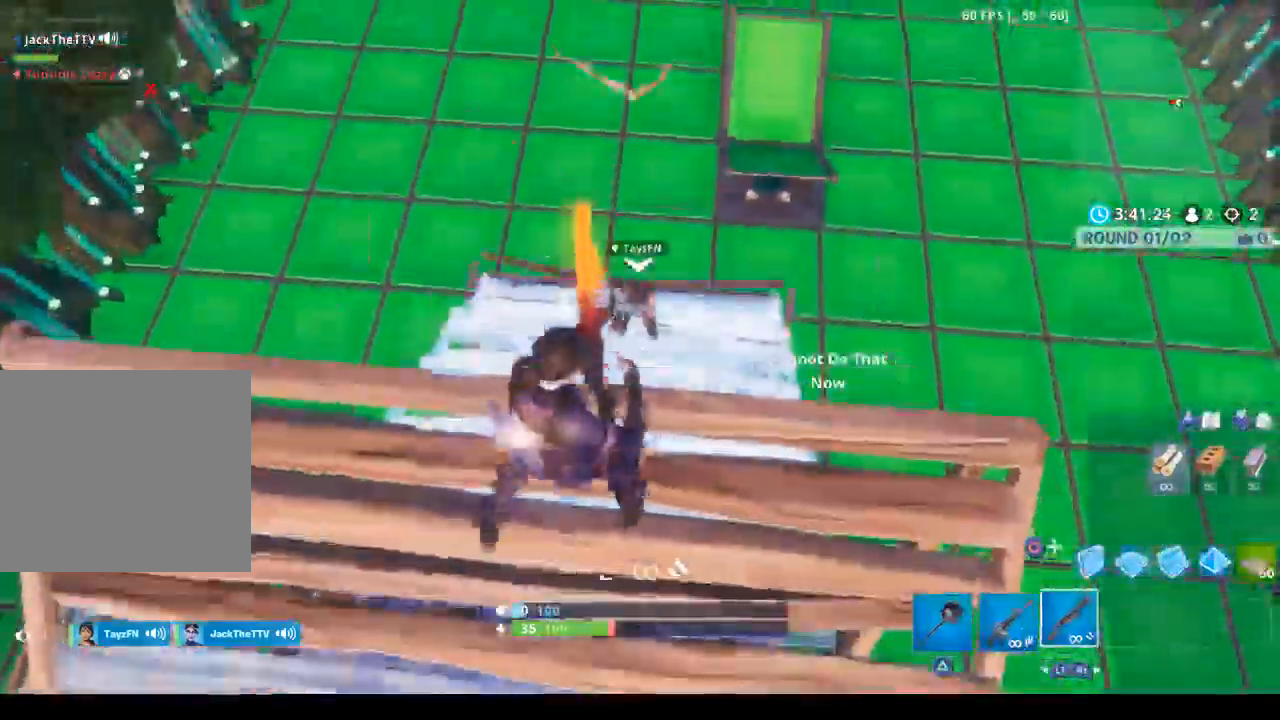
{"dt_ms": 500, "buttons": ["R1"], "left_stick": "down-right", "right_stick": "center", "events": [[133, "L2", "down"], [133, "right_stick", "up-left"], [233, "R2", "down"], [300, "L2", "up"], [300, "left_stick", "down-left"], [300, "right_stick", "center"], [400, "CIRCLE", "down"], [433, "R2", "up"], [467, "CIRCLE", "up"], [467, "R1", "down"], [467, "left_stick", "down-right"]]}
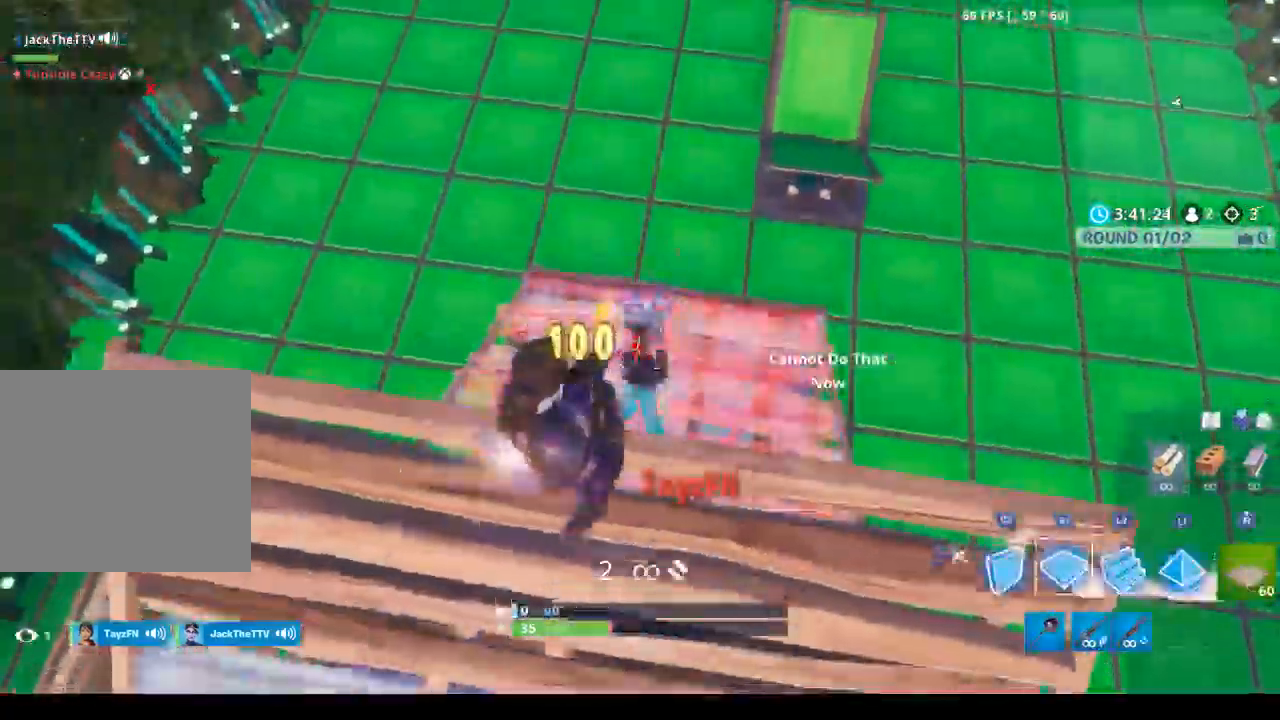
{"dt_ms": 500, "buttons": [], "left_stick": "up-right", "right_stick": "center", "events": [[33, "left_stick", "up-right"], [200, "L2", "down"], [233, "R1", "up"], [300, "CIRCLE", "down"], [367, "L2", "up"], [400, "CIRCLE", "up"]]}
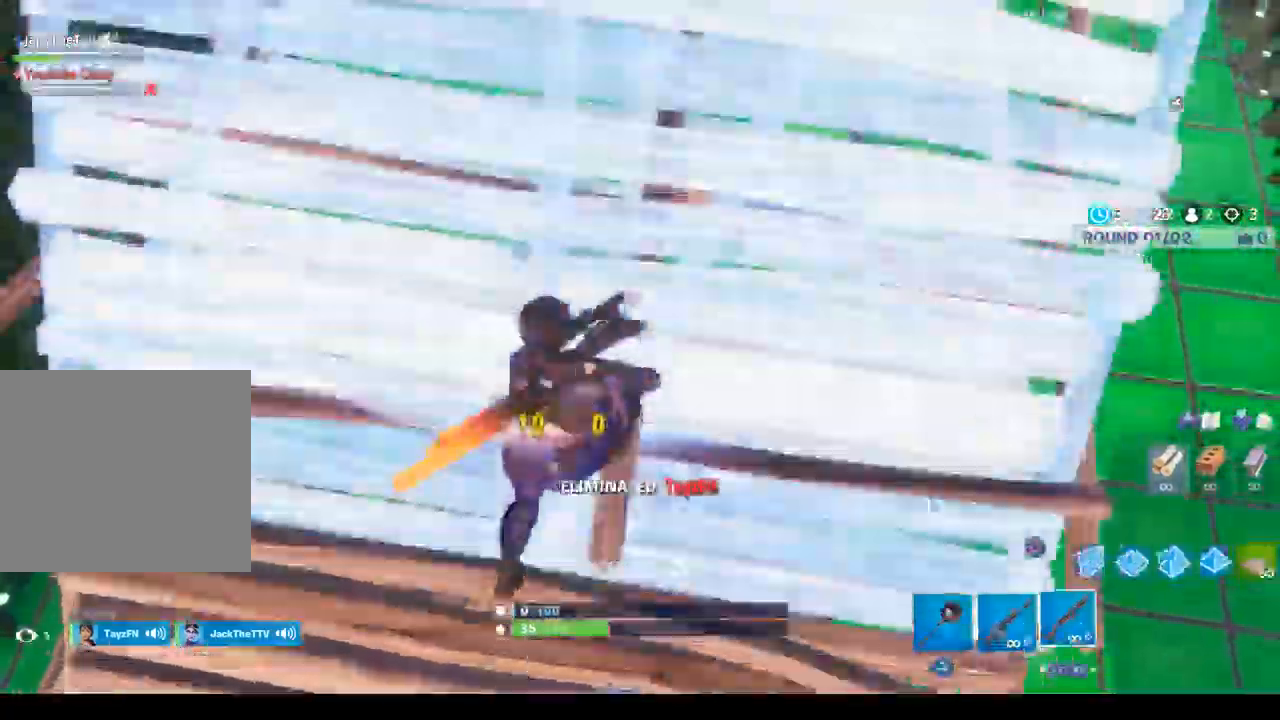
{"dt_ms": 1000, "buttons": ["CROSS", "CIRCLE", "R2", "L3"], "left_stick": "left", "right_stick": "left"}
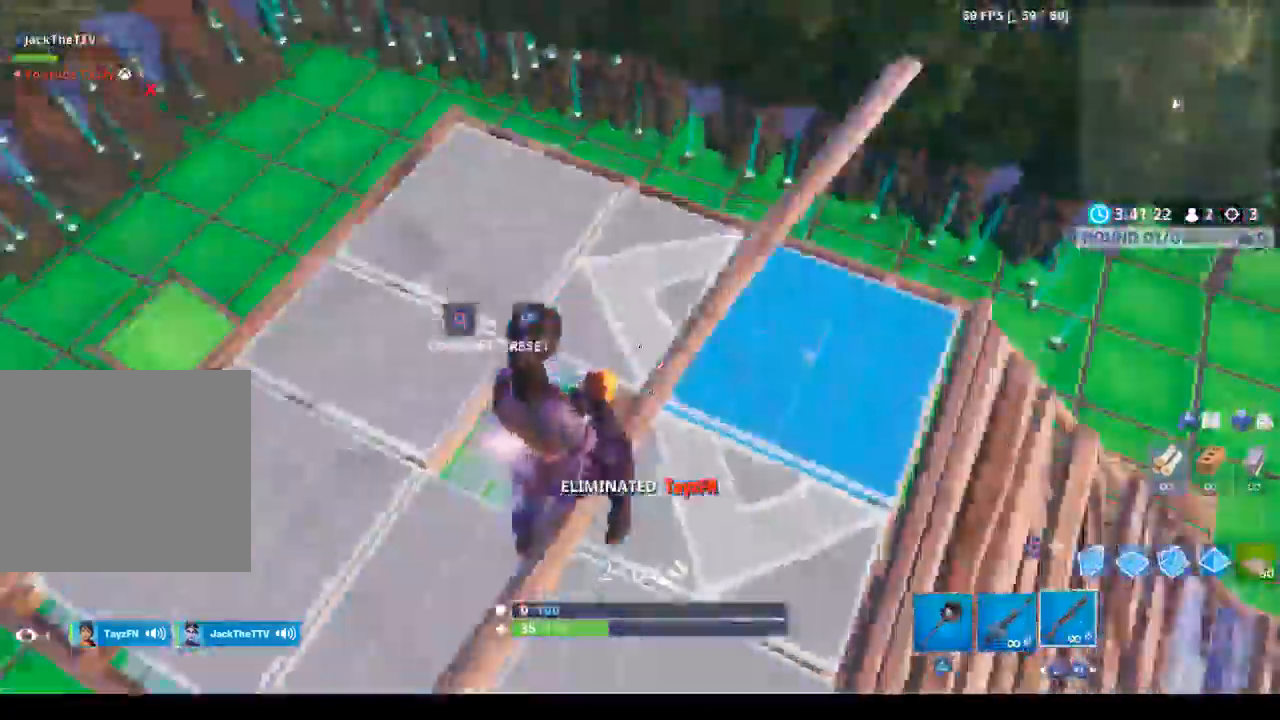
{"dt_ms": 1000, "buttons": [], "left_stick": "right", "right_stick": "center"}
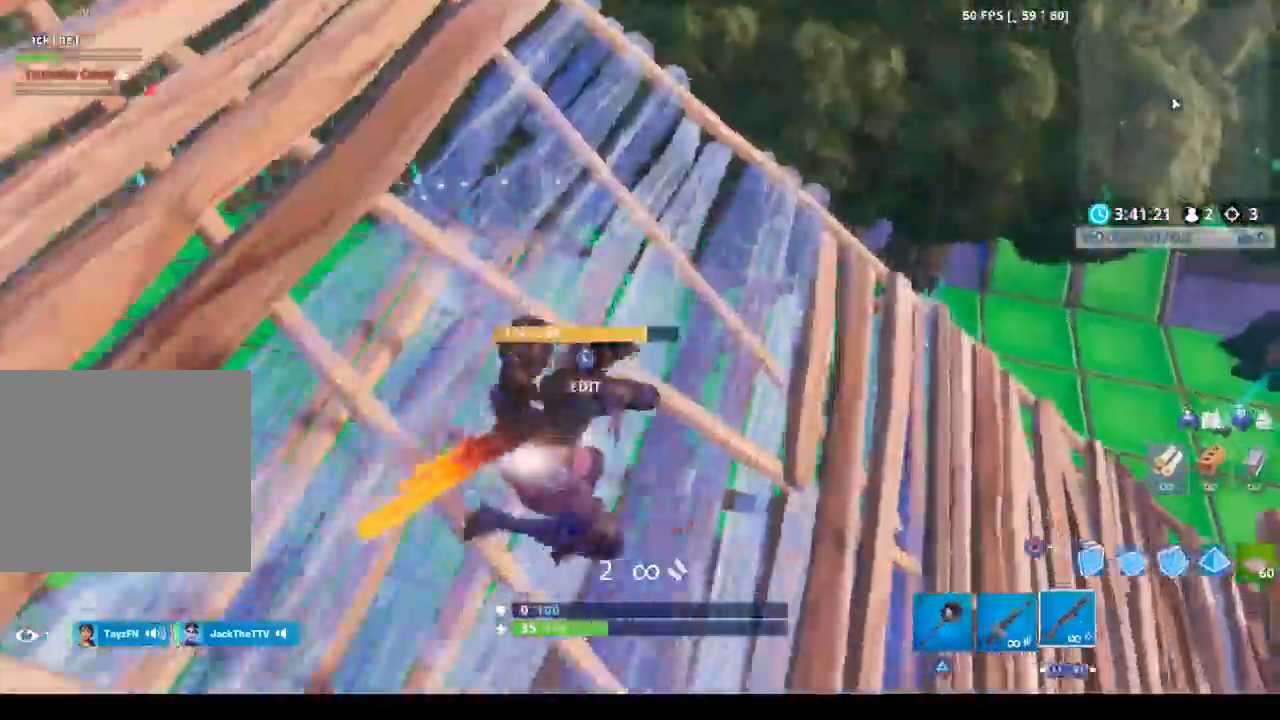
{"dt_ms": 500, "buttons": [], "left_stick": "up-left", "right_stick": "down-left", "events": [[133, "right_stick", "up-left"], [200, "L3", "down"], [200, "left_stick", "up"], [233, "right_stick", "up-right"], [333, "right_stick", "right"], [367, "L3", "up"], [367, "left_stick", "up-left"], [433, "right_stick", "down-left"]]}
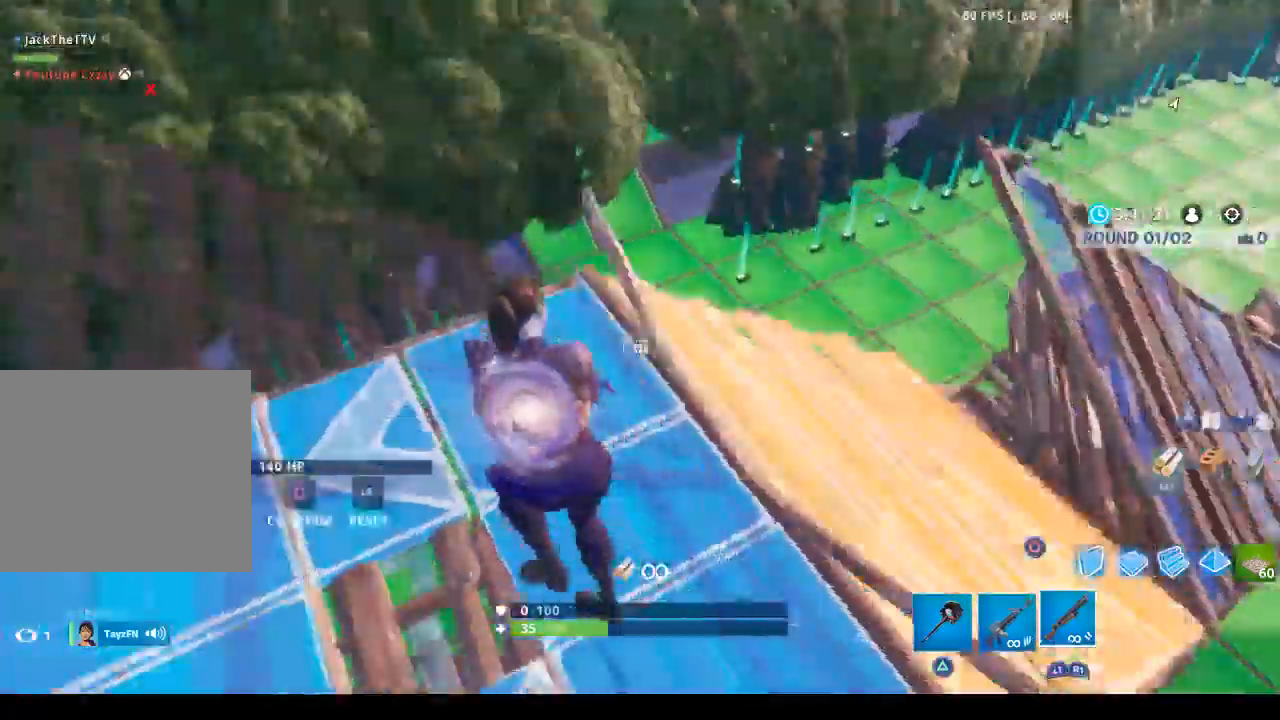
{"dt_ms": 500, "buttons": ["R2"], "left_stick": "left", "right_stick": "center", "events": [[67, "right_stick", "center"], [133, "left_stick", "left"], [200, "right_stick", "down"], [267, "R2", "down"], [300, "right_stick", "left"], [467, "right_stick", "center"]]}
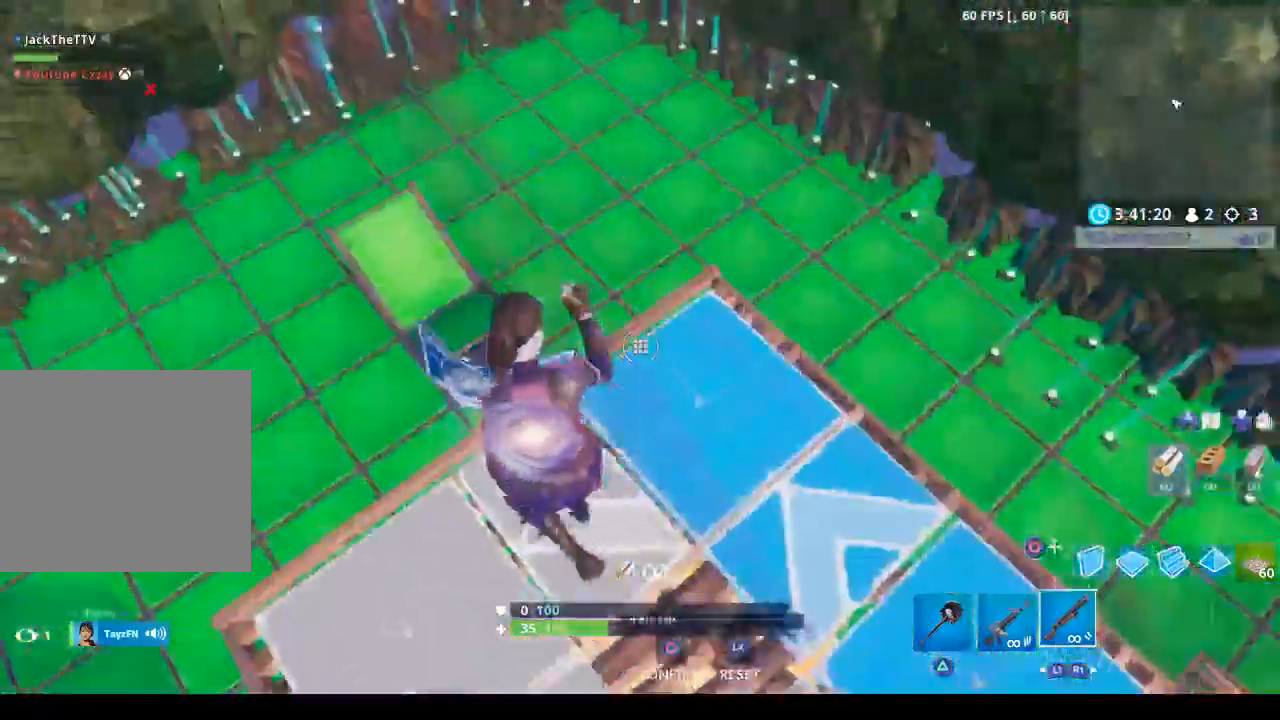
{"dt_ms": 500, "buttons": ["R2"], "left_stick": "up", "right_stick": "center", "events": [[67, "left_stick", "up-right"], [67, "right_stick", "right"], [133, "right_stick", "up-right"], [233, "right_stick", "center"], [300, "left_stick", "up"]]}
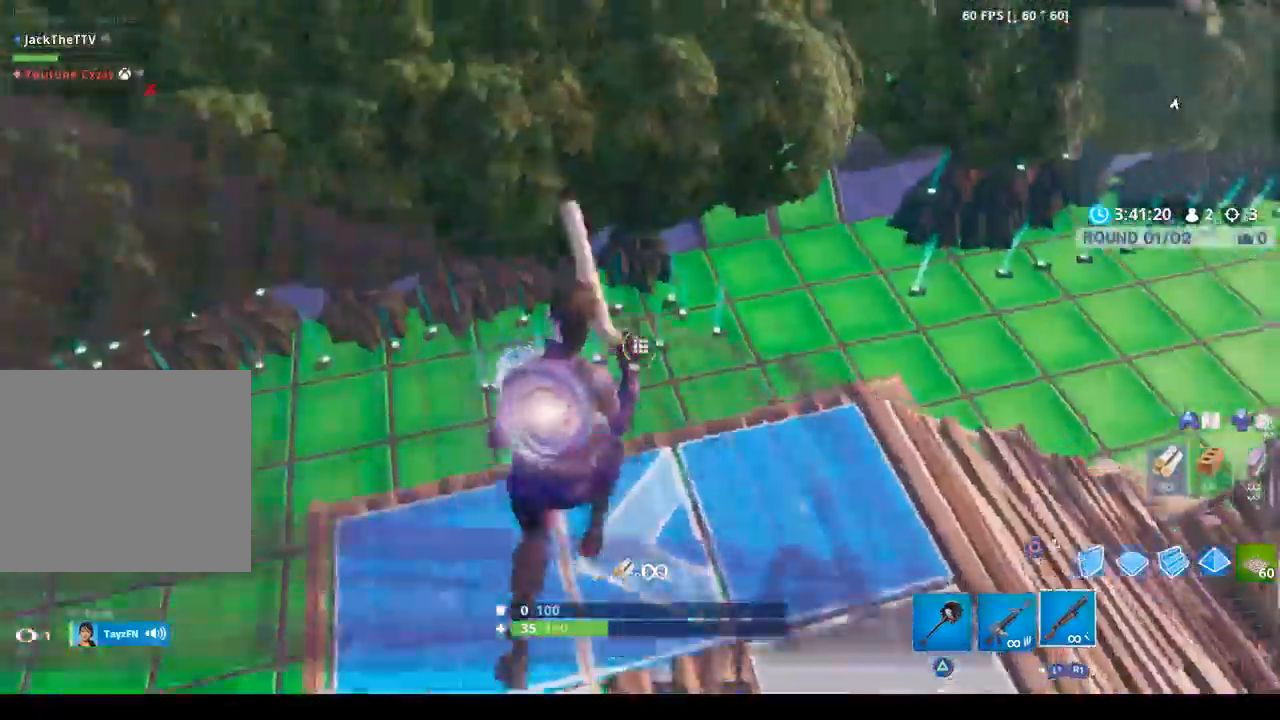
{"dt_ms": 500, "buttons": ["CIRCLE"], "left_stick": "up", "right_stick": "center", "events": [[33, "right_stick", "up-right"], [133, "right_stick", "center"], [267, "CROSS", "down"], [367, "R2", "up"], [467, "CIRCLE", "down"], [467, "CROSS", "up"]]}
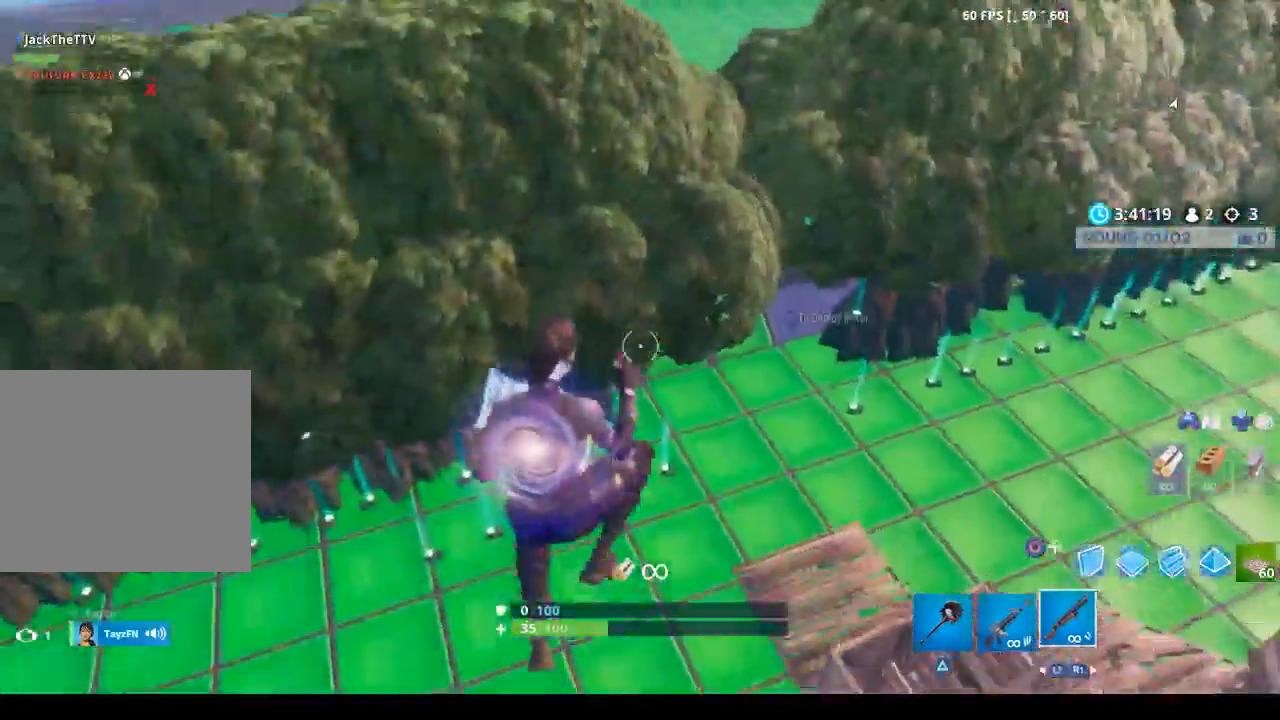
{"dt_ms": 500, "buttons": [], "left_stick": "up", "right_stick": "center", "events": [[33, "CIRCLE", "up"], [33, "CROSS", "down"], [233, "CROSS", "up"], [333, "CROSS", "down"], [400, "CROSS", "up"]]}
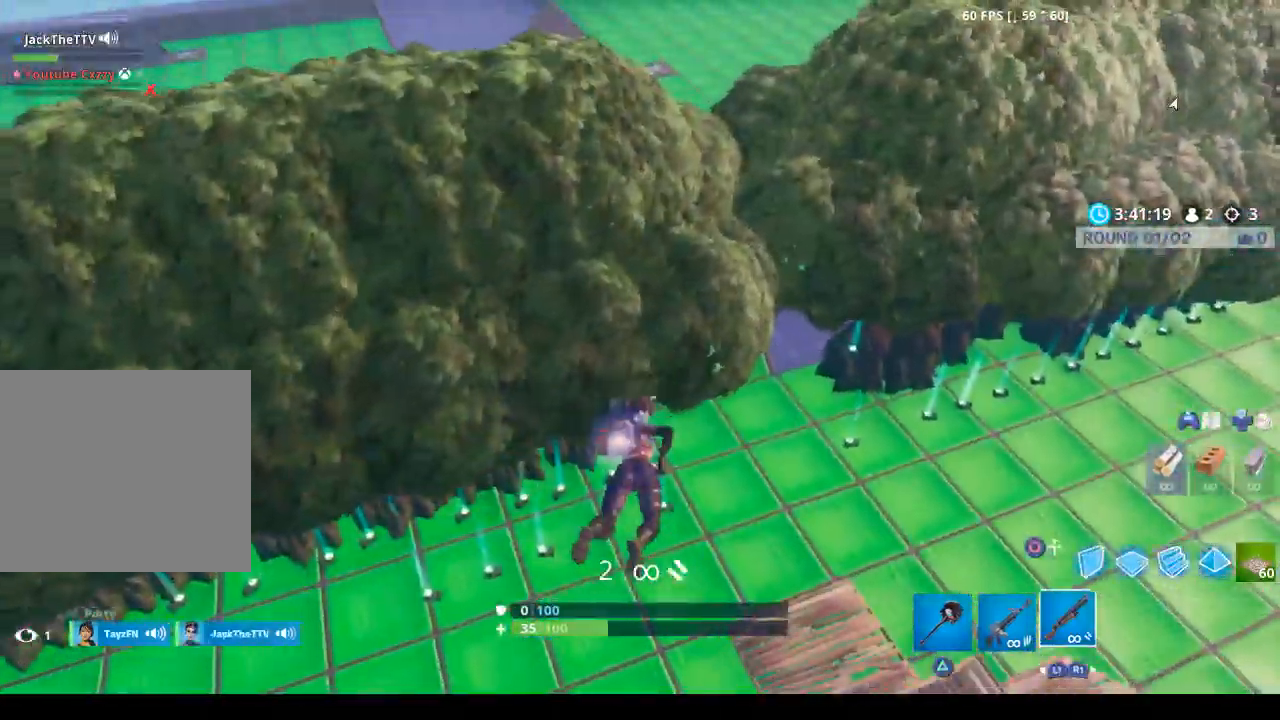
{"dt_ms": 500, "buttons": [], "left_stick": "up", "right_stick": "center", "events": [[133, "right_stick", "up"], [367, "right_stick", "center"]]}
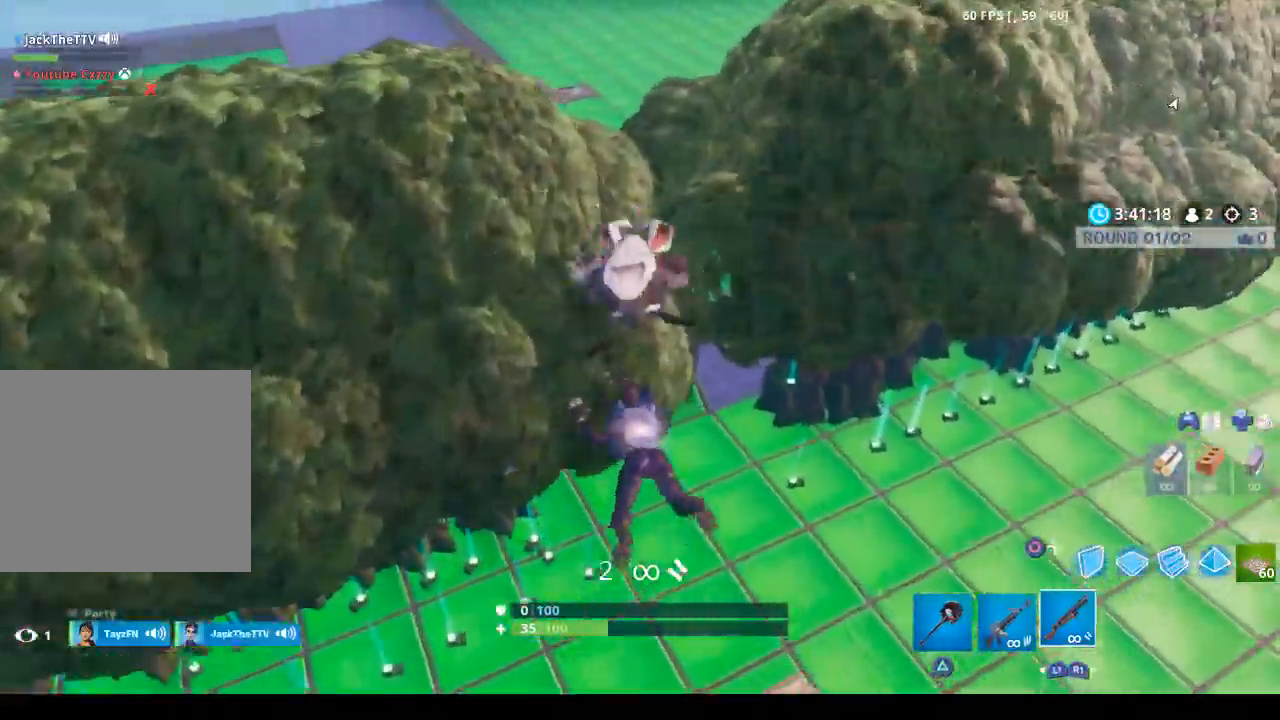
{"dt_ms": 500, "buttons": [], "left_stick": "up", "right_stick": "up-right", "events": [[33, "right_stick", "right"], [333, "right_stick", "center"], [467, "right_stick", "up-right"]]}
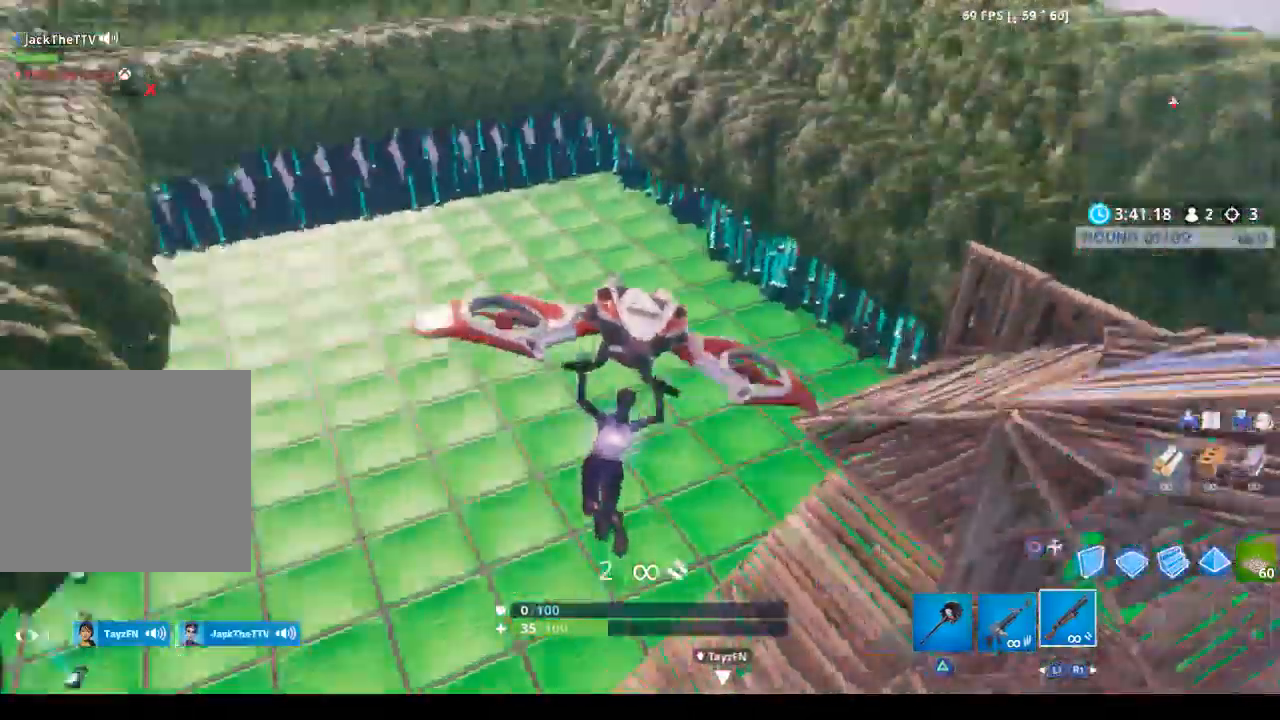
{"dt_ms": 500, "buttons": [], "left_stick": "up", "right_stick": "center", "events": [[167, "right_stick", "center"]]}
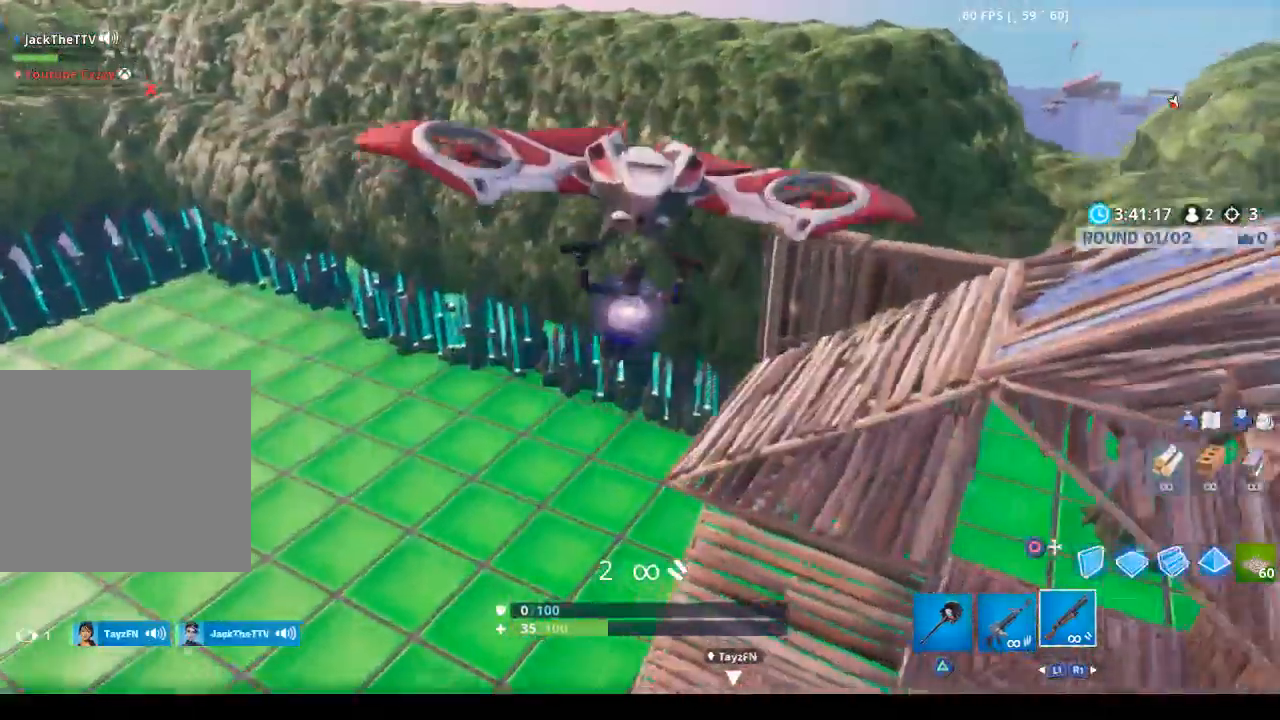
{"dt_ms": 500, "buttons": [], "left_stick": "up", "right_stick": "center", "events": []}
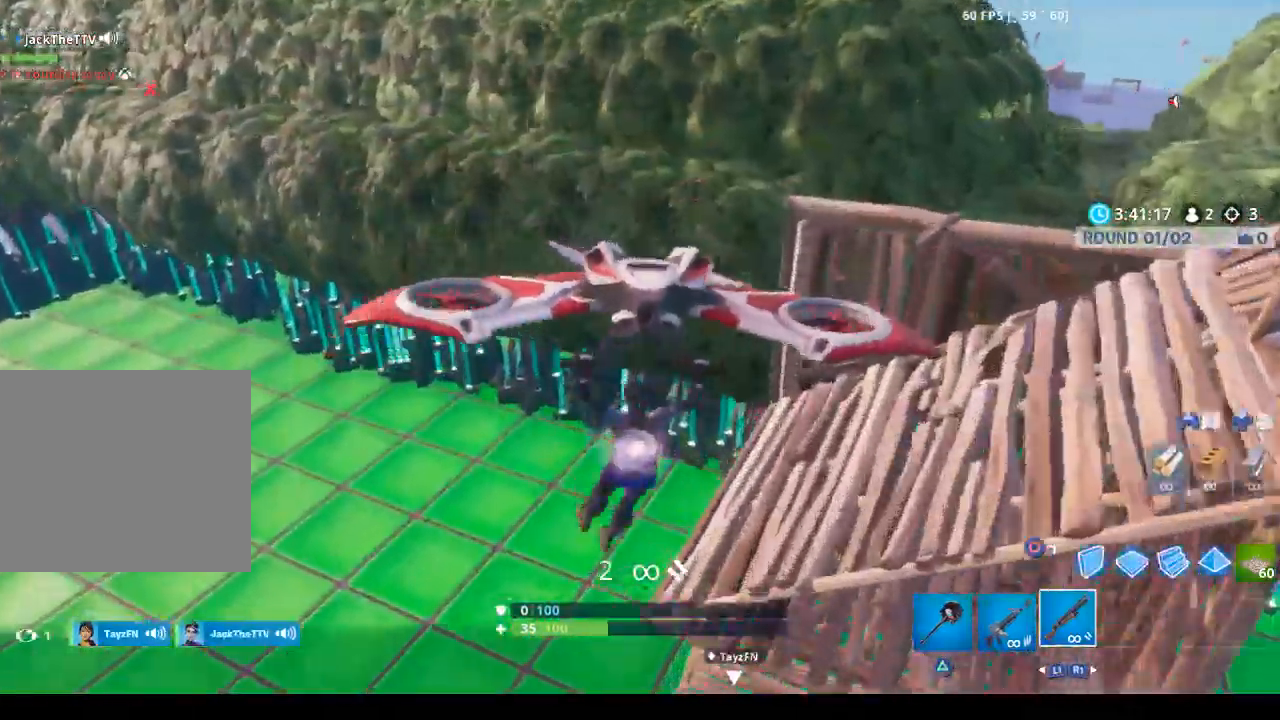
{"dt_ms": 500, "buttons": [], "left_stick": "up", "right_stick": "right", "events": [[267, "L1", "down"], [400, "right_stick", "right"], [433, "L1", "up"]]}
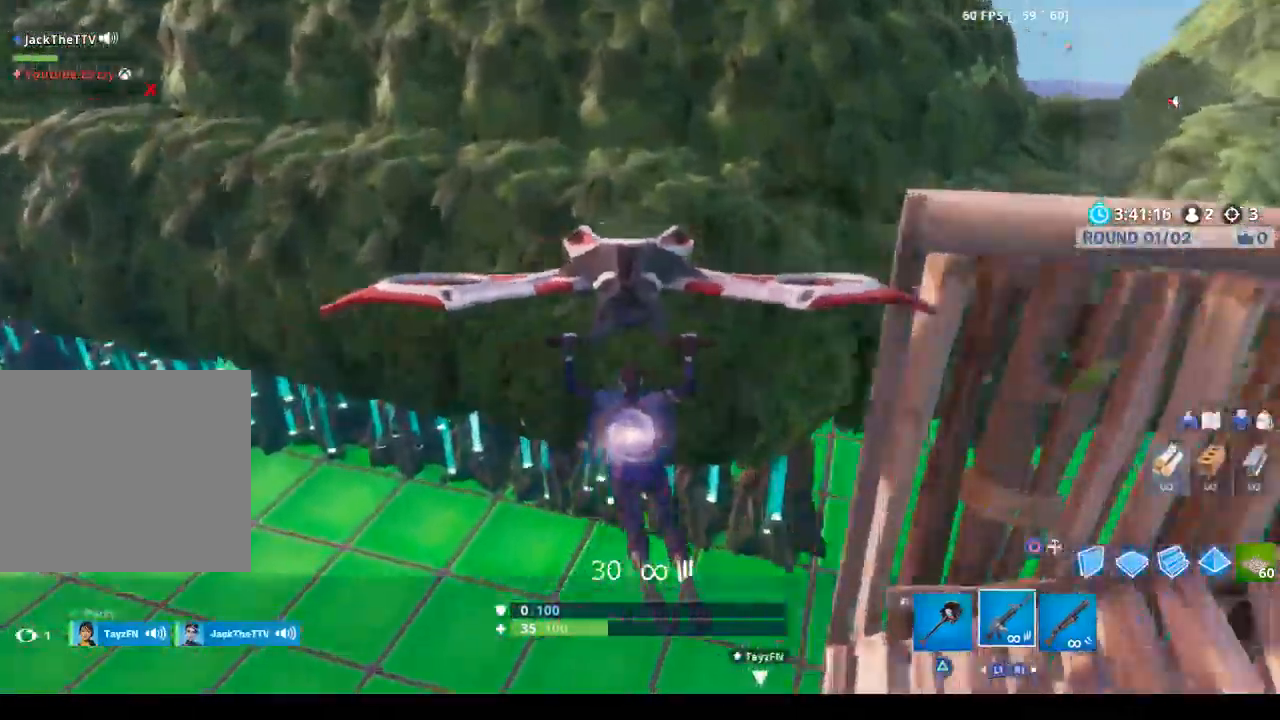
{"dt_ms": 500, "buttons": [], "left_stick": "right", "right_stick": "center", "events": [[100, "left_stick", "up-right"], [367, "right_stick", "center"], [467, "left_stick", "right"]]}